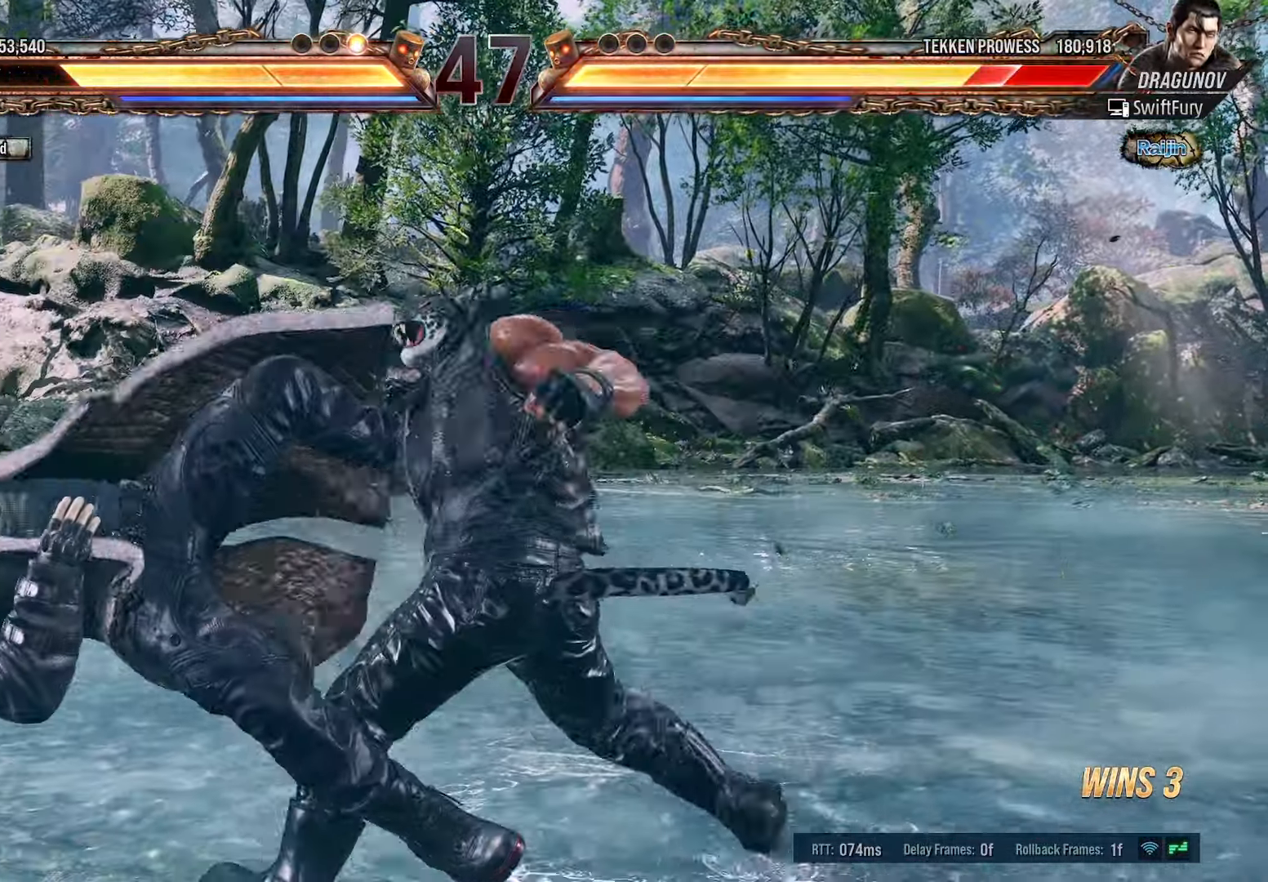
Gameplay with a controller (PlayStation layout); each line is a JSON object with the inputs held at the frame after it. "events" lists button and stick changes between this image and that frame as [ms after this image, input, new state], when the widget could be followed in between. Not read: left_stick right_stick.
{"buttons": ["DPAD_RIGHT"], "events": [[33, "TRIANGLE", "up"]]}
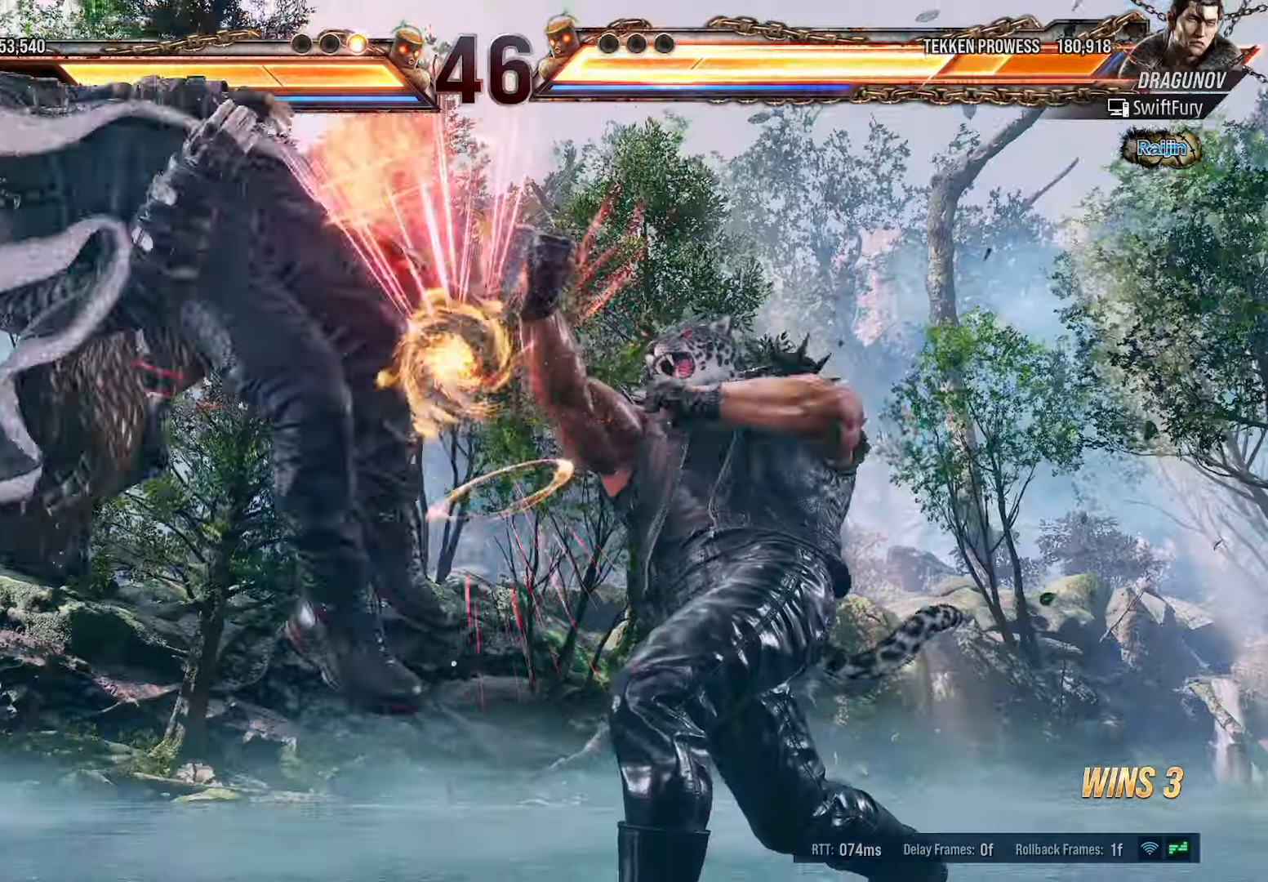
{"buttons": ["DPAD_LEFT"], "events": [[83, "DPAD_RIGHT", "up"], [283, "DPAD_LEFT", "down"], [350, "DPAD_LEFT", "up"], [416, "DPAD_LEFT", "down"]]}
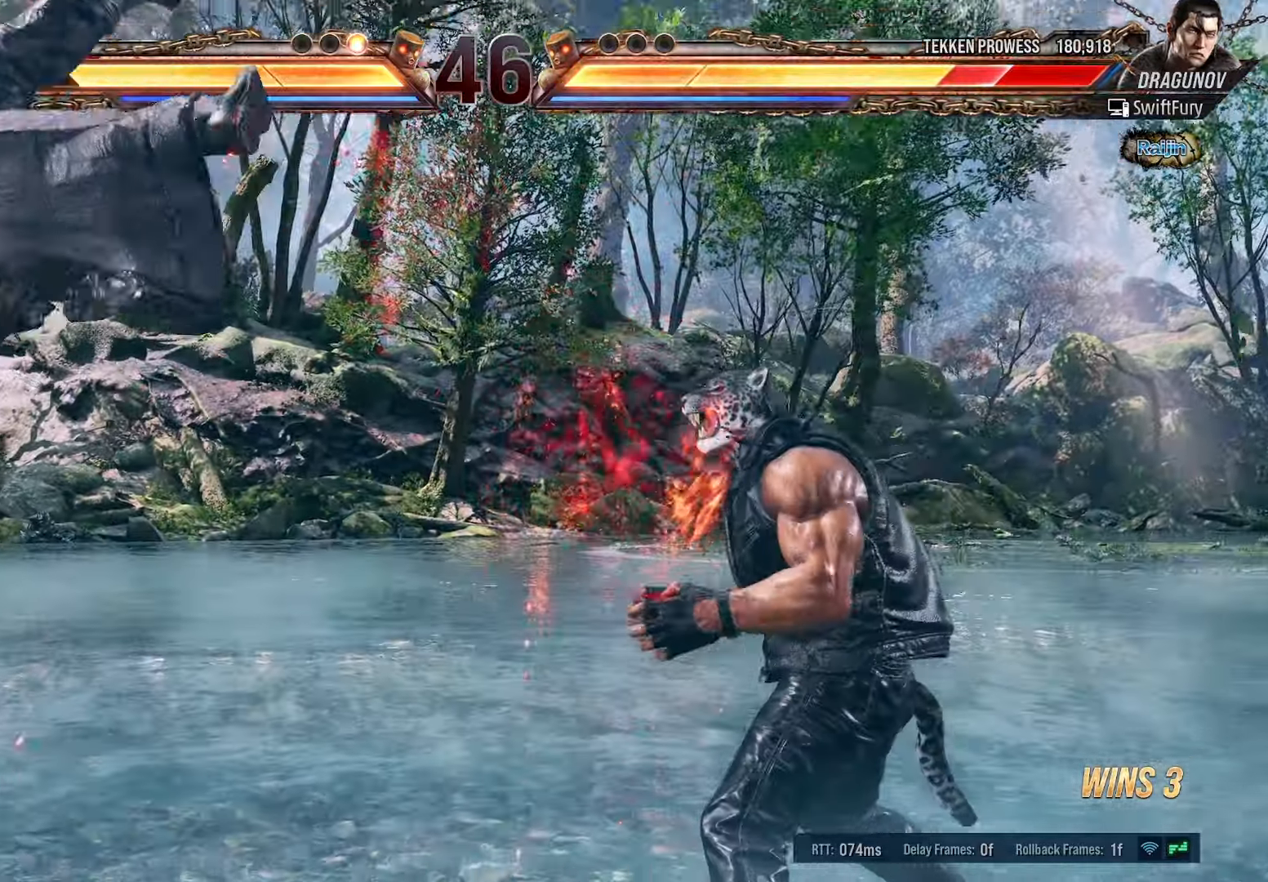
{"buttons": [], "events": [[300, "DPAD_LEFT", "up"], [300, "TRIANGLE", "down"], [400, "TRIANGLE", "up"]]}
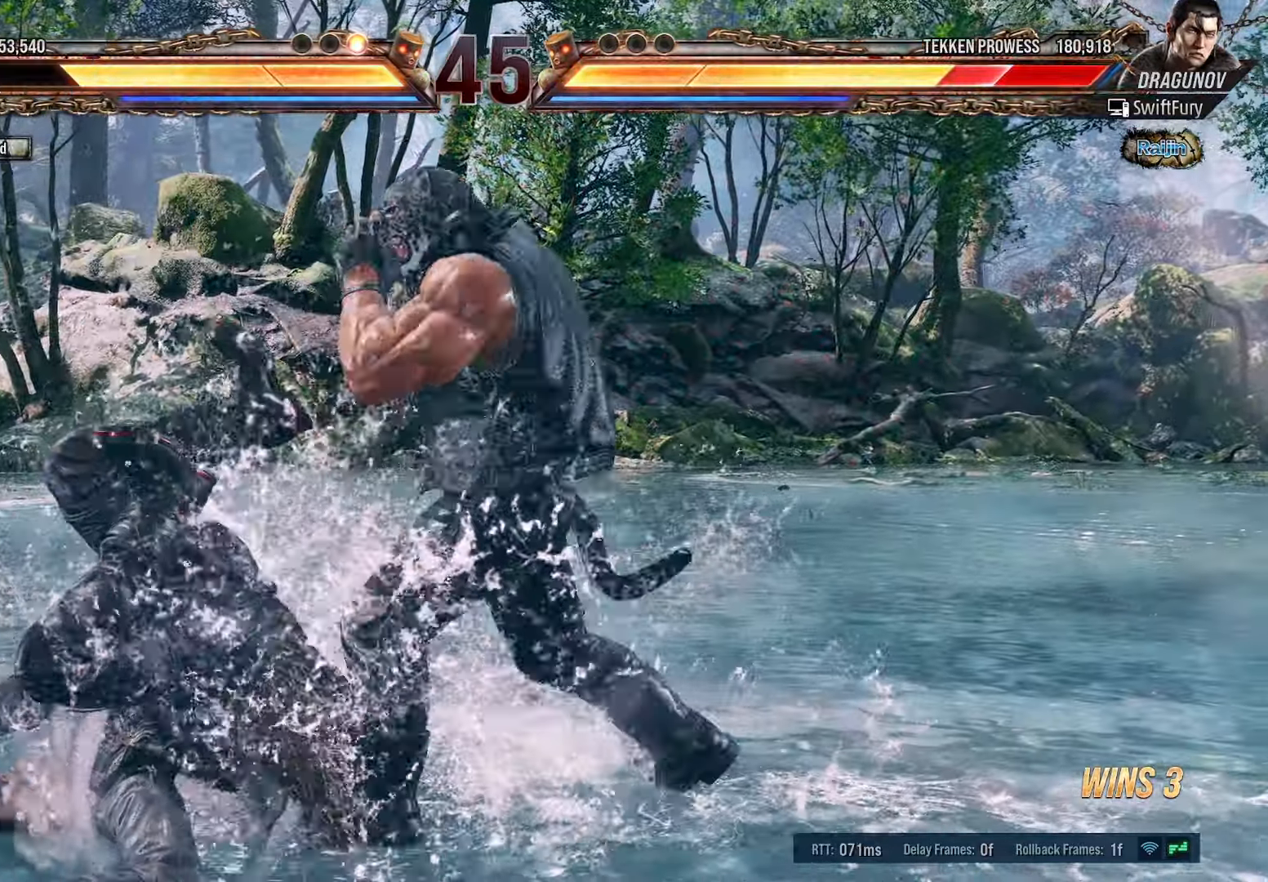
{"buttons": ["R1", "DPAD_LEFT"], "events": [[116, "DPAD_LEFT", "down"], [200, "DPAD_LEFT", "up"], [250, "DPAD_LEFT", "down"], [316, "DPAD_LEFT", "up"], [366, "DPAD_LEFT", "down"], [400, "R1", "down"]]}
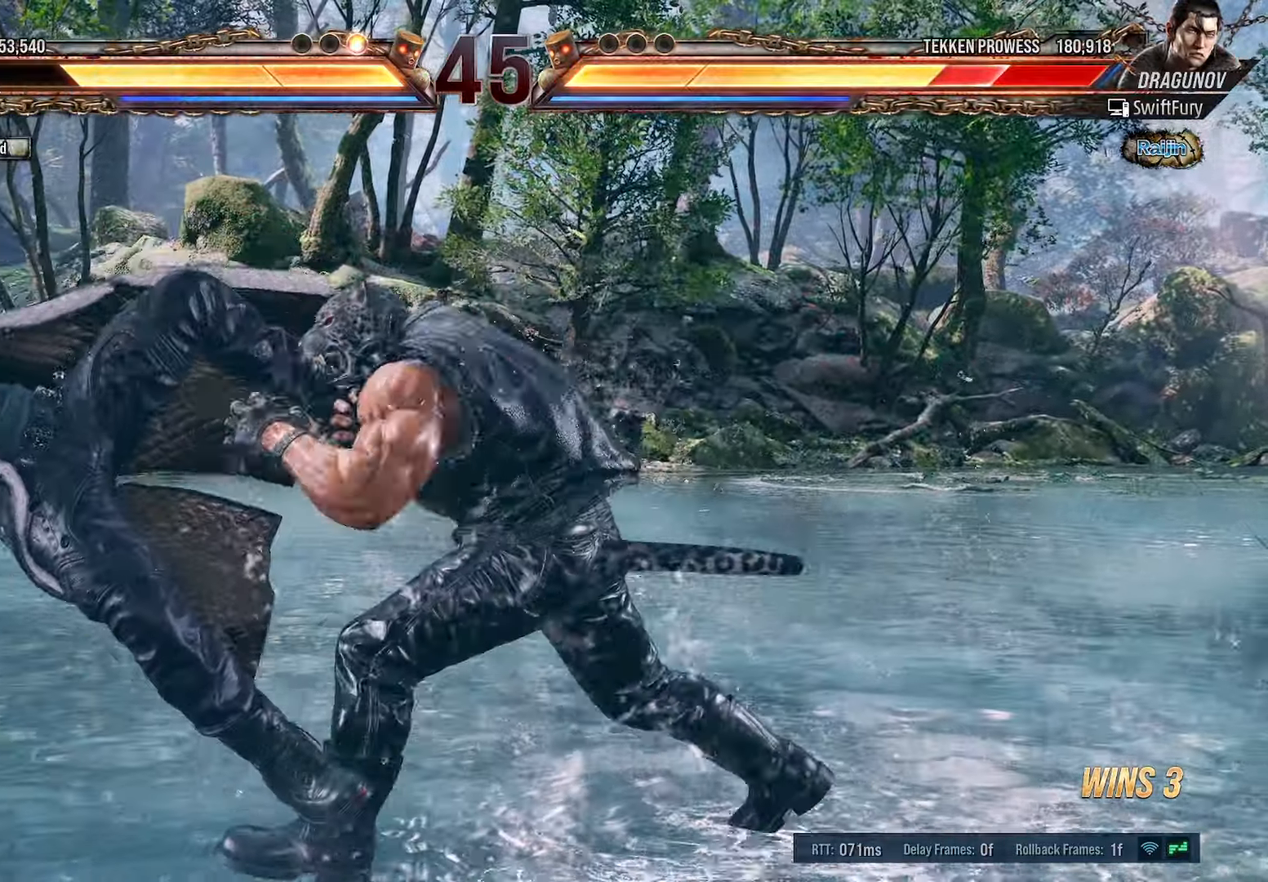
{"buttons": [], "events": [[66, "R1", "up"], [83, "DPAD_LEFT", "up"]]}
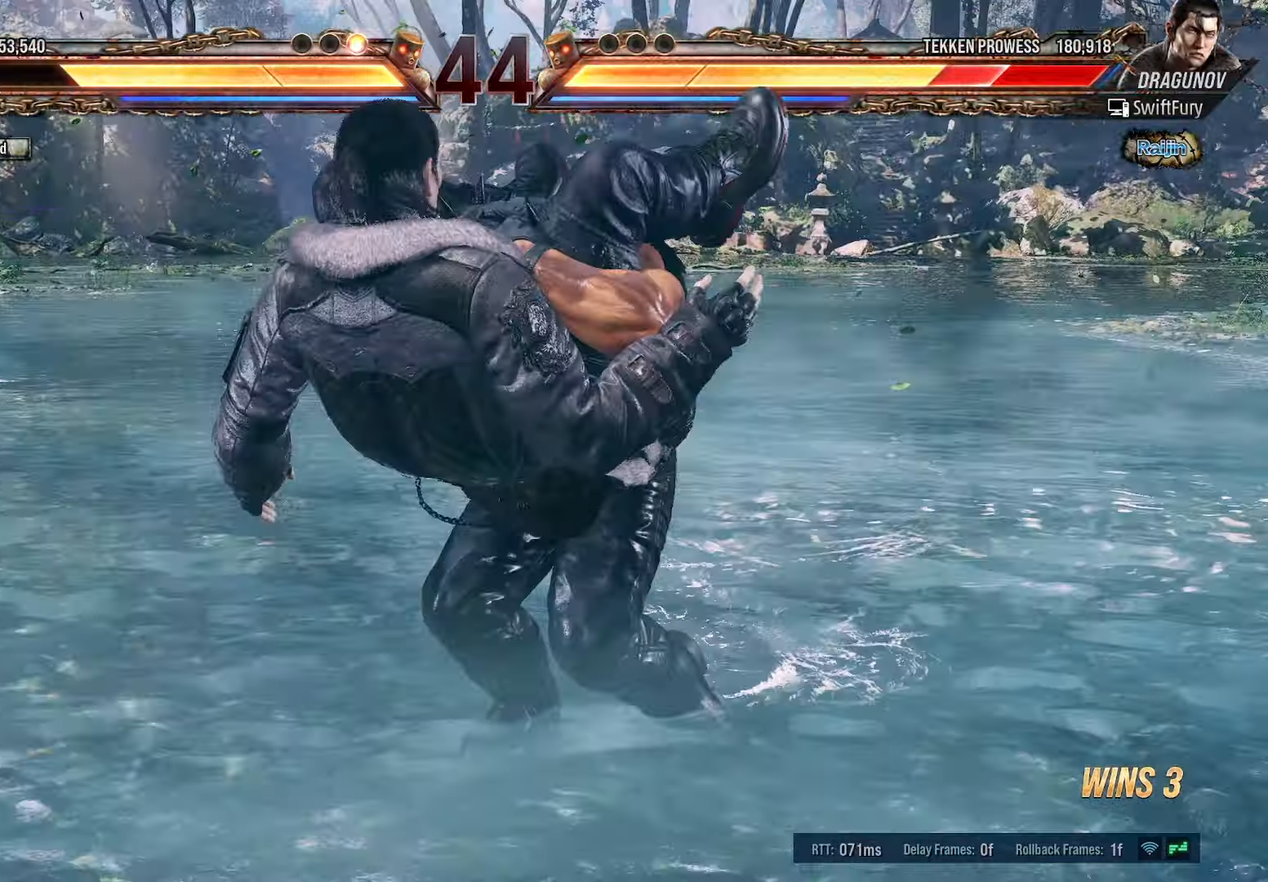
{"buttons": ["DPAD_RIGHT"], "events": [[83, "DPAD_RIGHT", "down"]]}
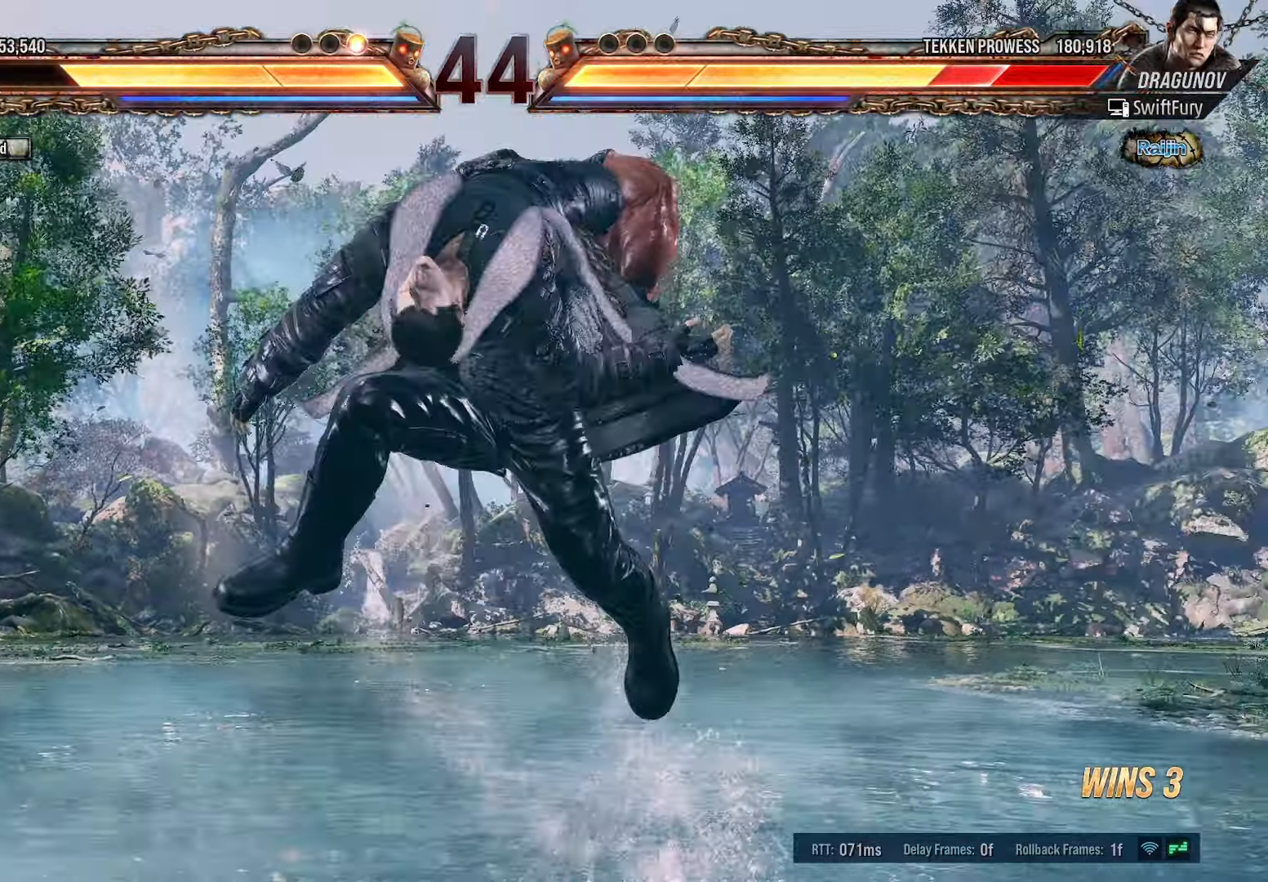
{"buttons": ["DPAD_RIGHT"], "events": []}
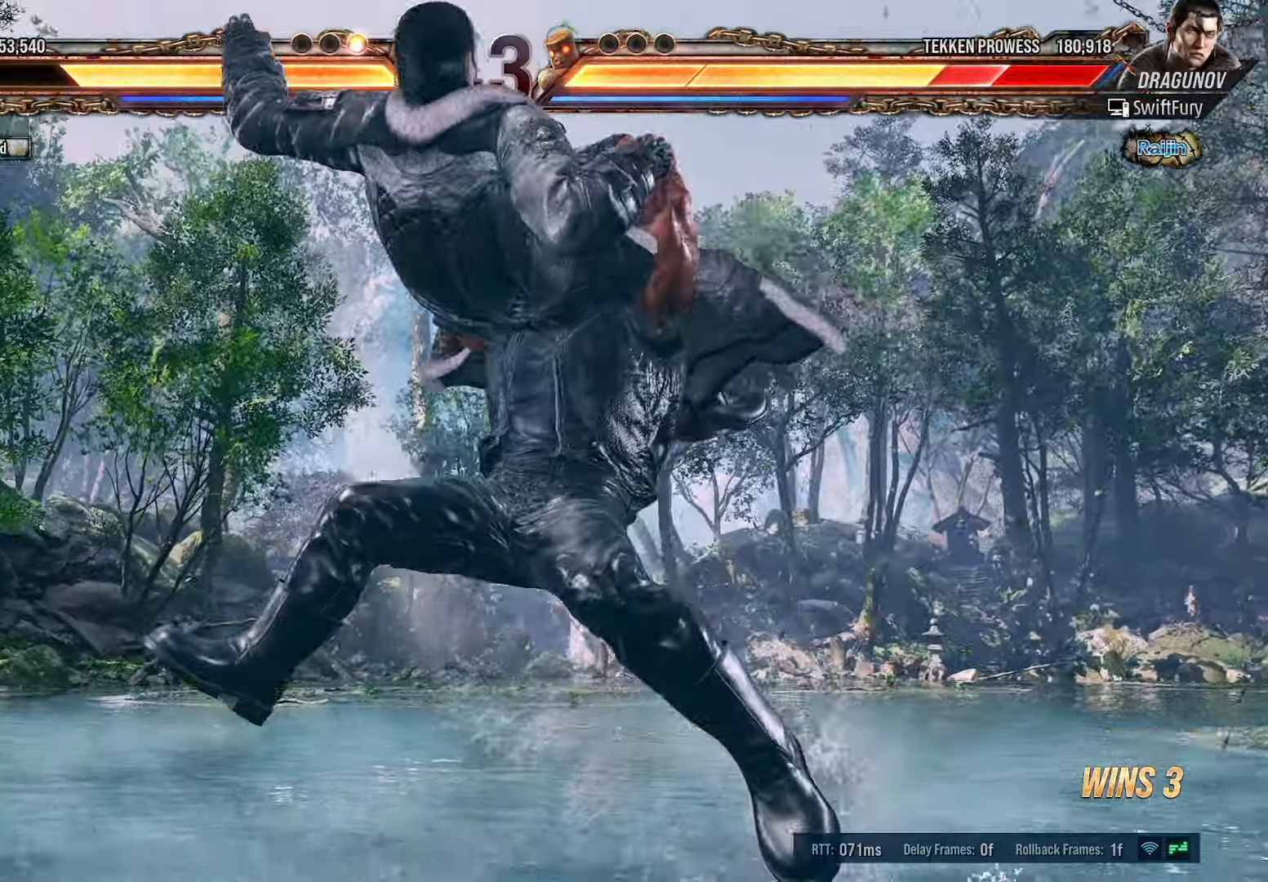
{"buttons": ["DPAD_RIGHT"], "events": []}
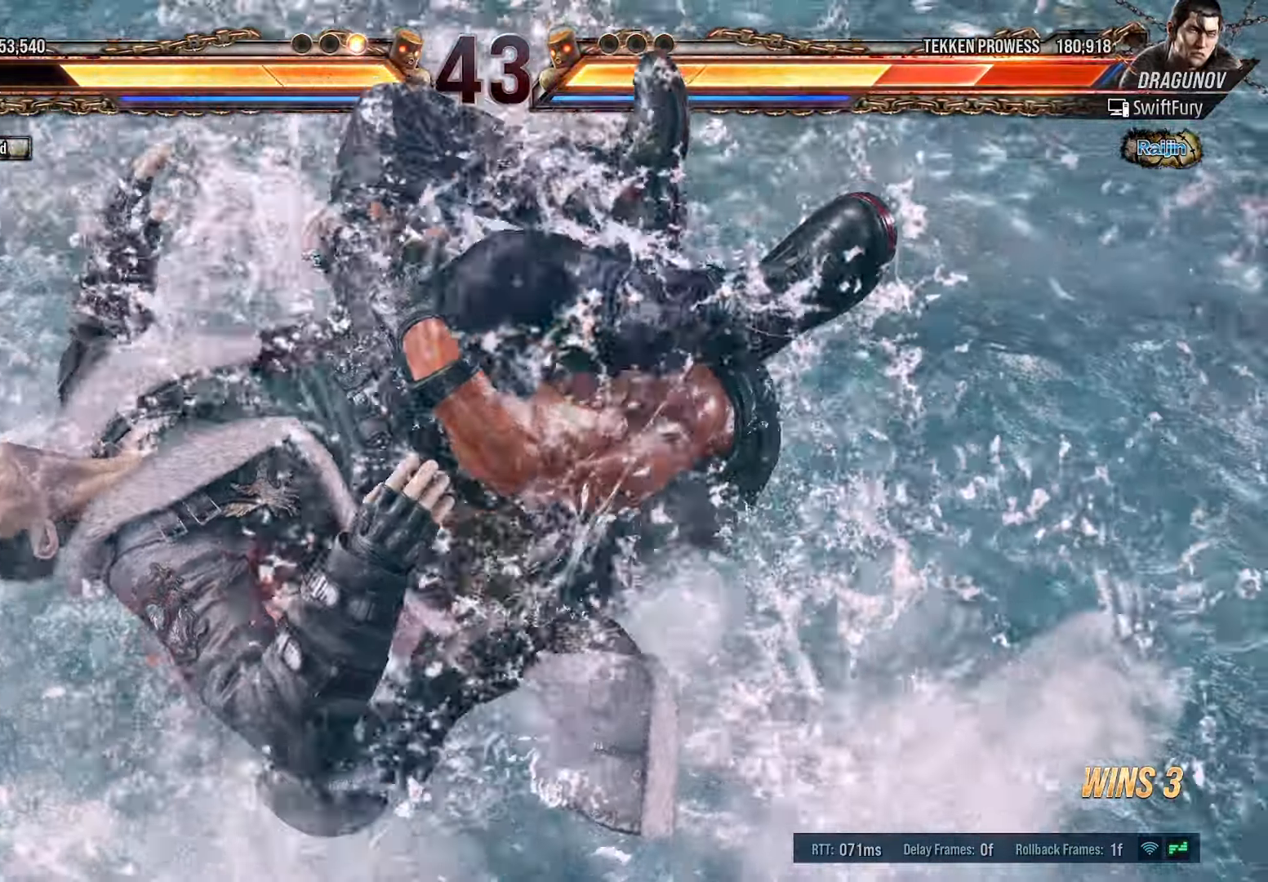
{"buttons": ["DPAD_RIGHT"], "events": []}
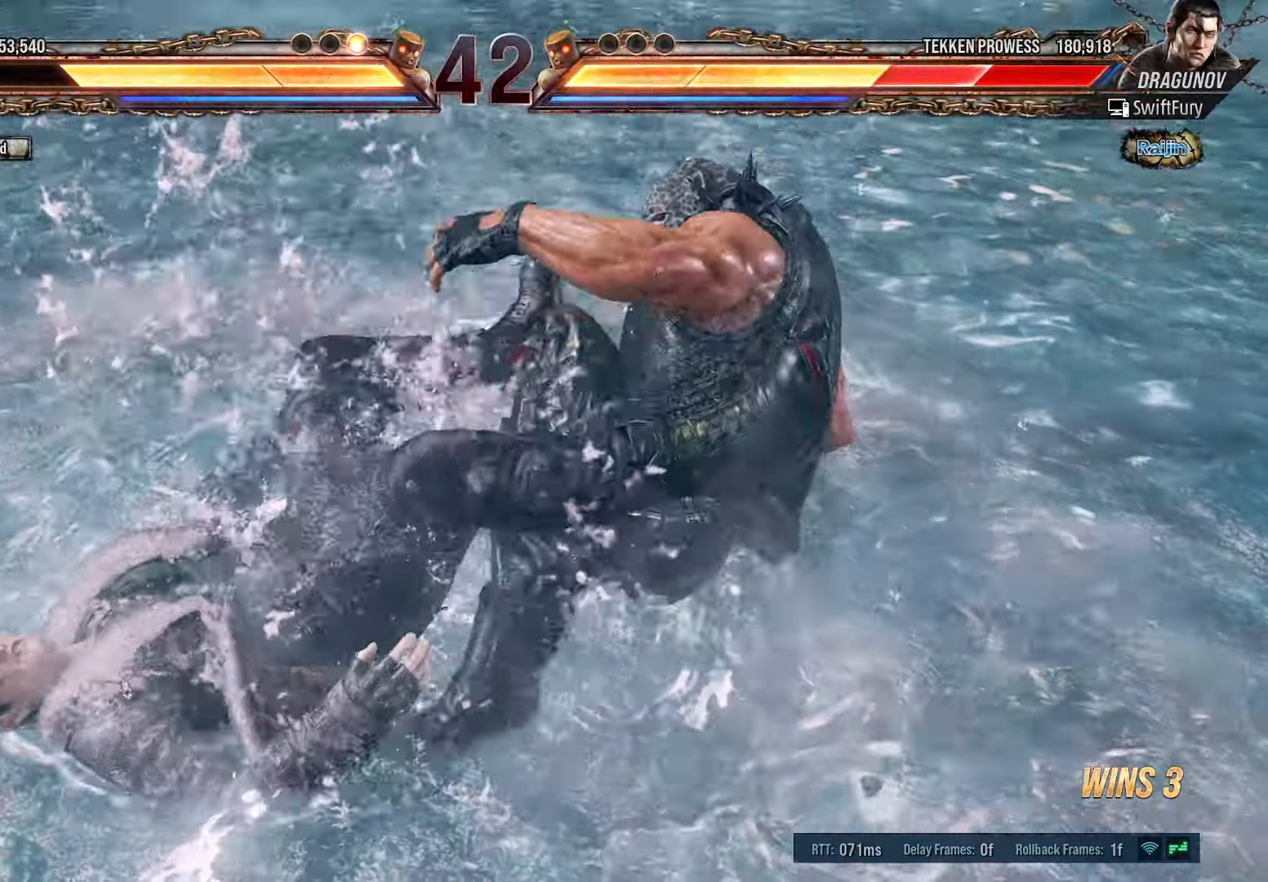
{"buttons": ["CIRCLE", "DPAD_DOWN", "DPAD_LEFT"], "events": [[33, "DPAD_RIGHT", "up"], [100, "L1", "down"], [166, "L1", "up"], [416, "DPAD_LEFT", "down"], [433, "DPAD_DOWN", "down"], [466, "CIRCLE", "down"]]}
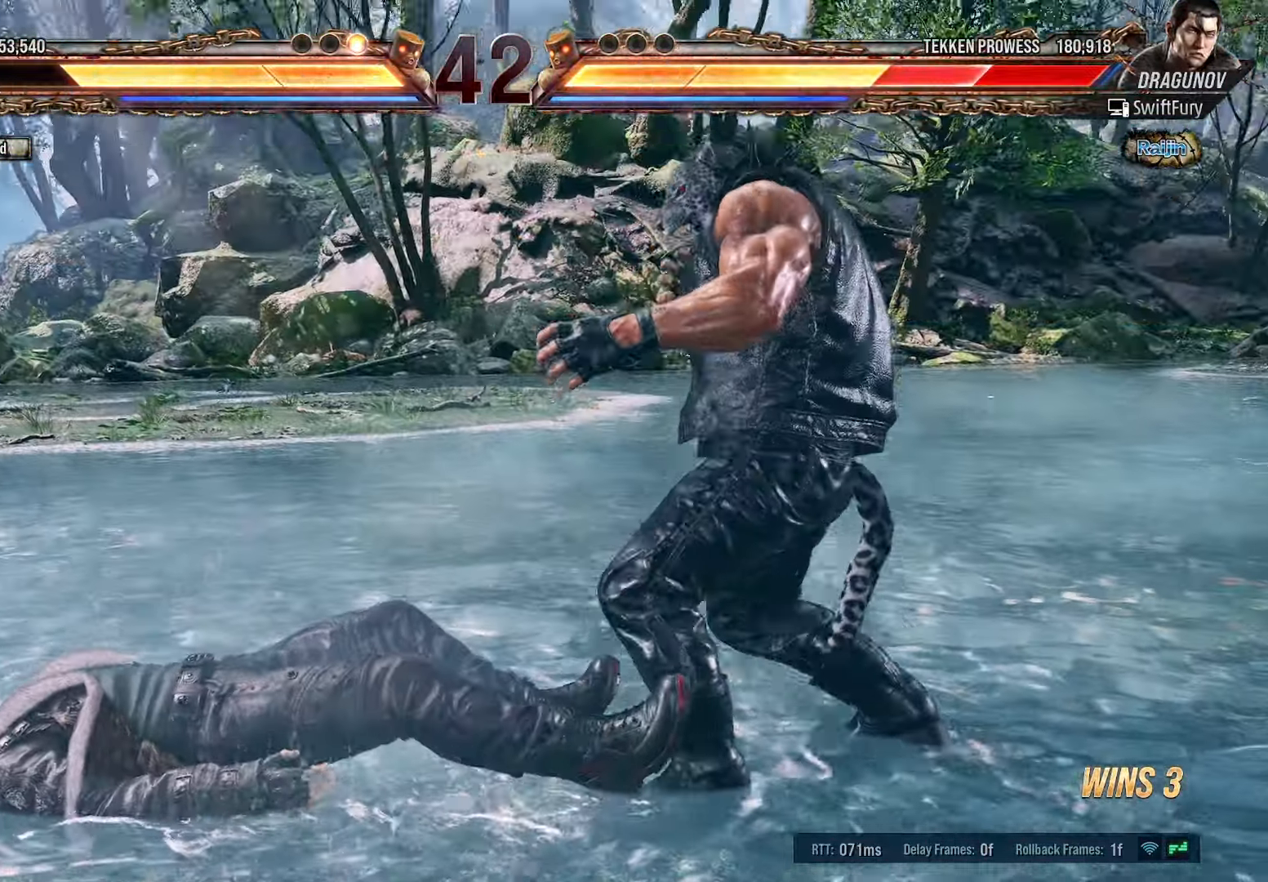
{"buttons": ["DPAD_LEFT"], "events": [[33, "CIRCLE", "up"], [100, "CIRCLE", "down"], [166, "CIRCLE", "up"], [316, "CIRCLE", "down"], [483, "DPAD_DOWN", "up"], [500, "CIRCLE", "up"]]}
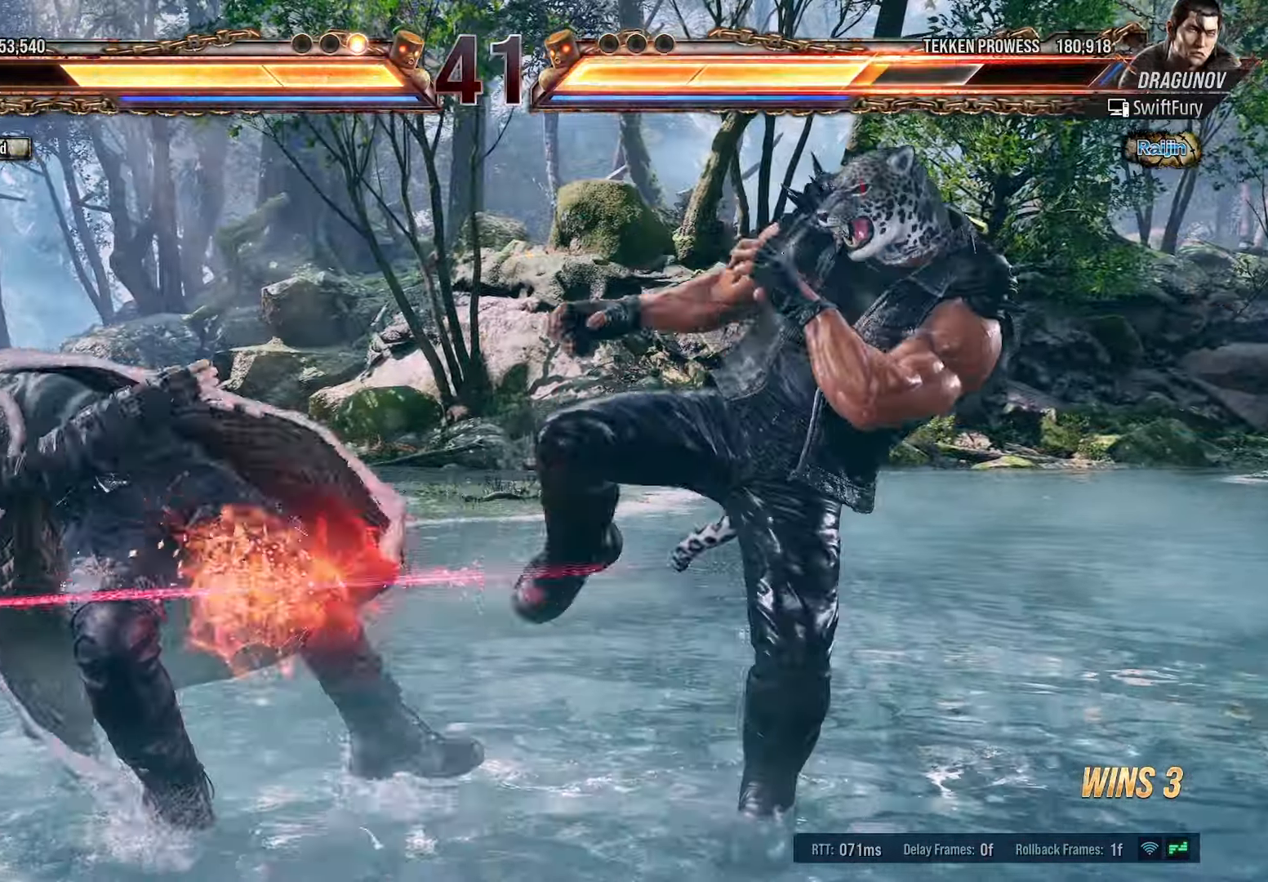
{"buttons": [], "events": [[16, "DPAD_LEFT", "up"], [233, "R1", "down"], [300, "R1", "up"], [333, "DPAD_DOWN", "down"], [416, "DPAD_DOWN", "up"]]}
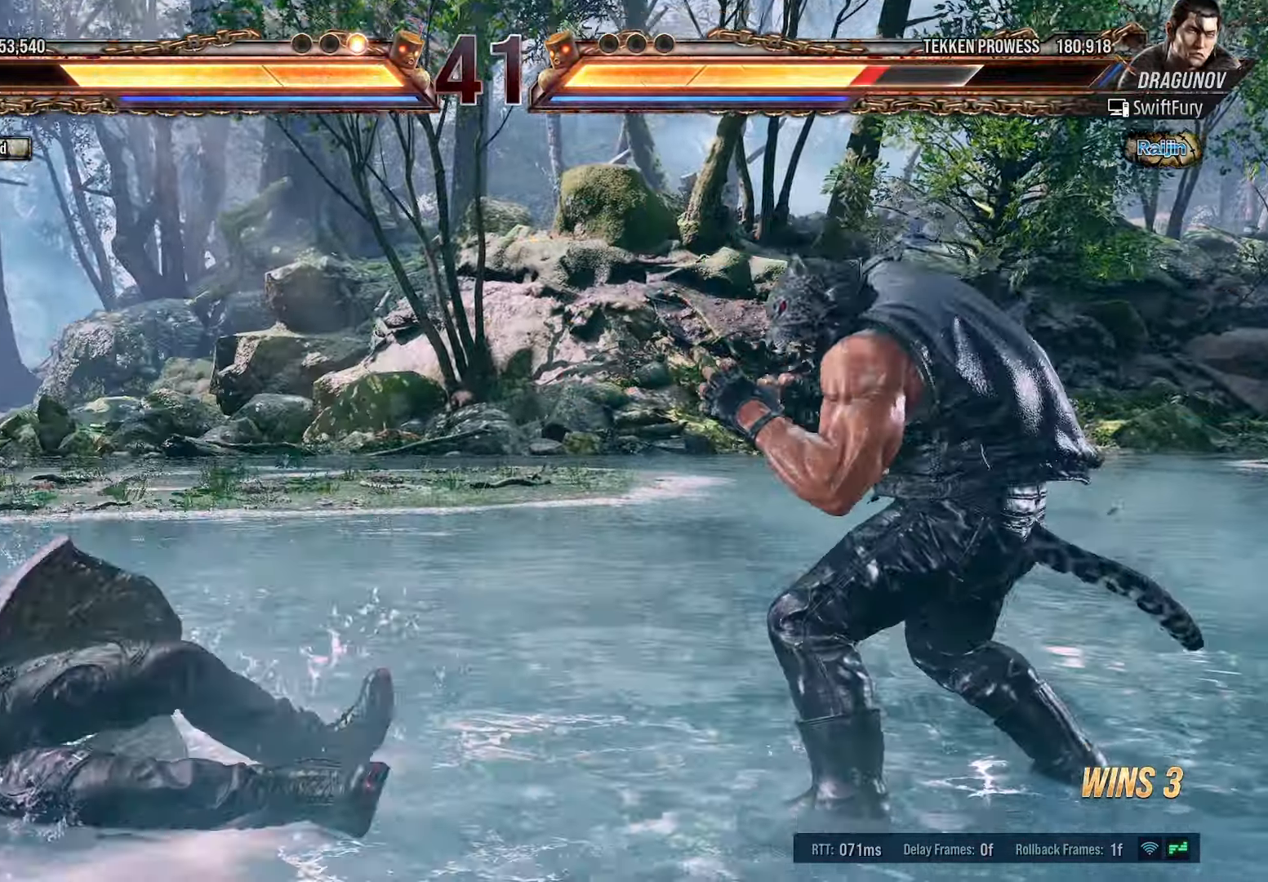
{"buttons": ["TRIANGLE"], "events": [[16, "DPAD_DOWN", "down"], [83, "DPAD_DOWN", "up"], [216, "DPAD_LEFT", "down"], [283, "DPAD_LEFT", "up"], [333, "DPAD_LEFT", "down"], [416, "DPAD_LEFT", "up"], [450, "TRIANGLE", "down"]]}
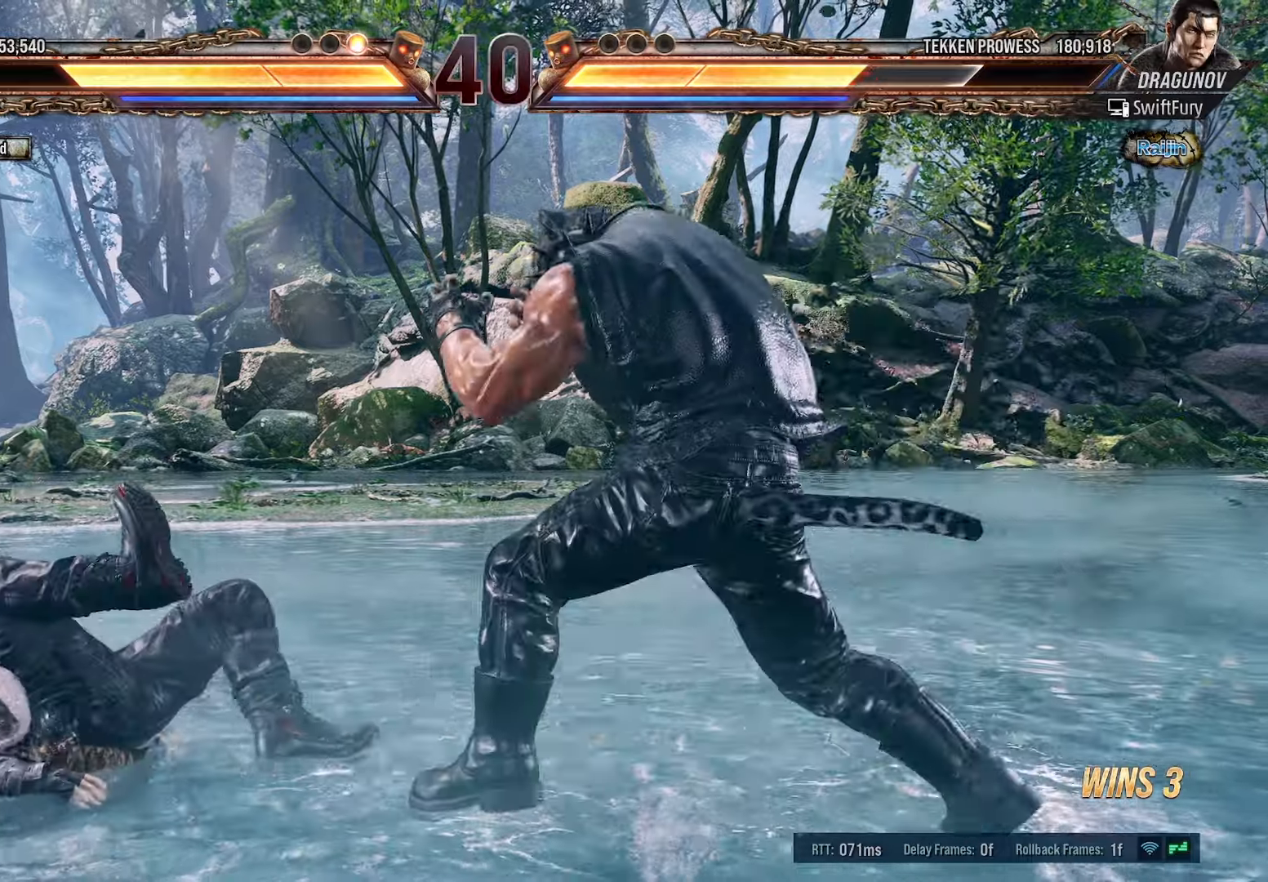
{"buttons": [], "events": [[50, "R1", "down"], [100, "R1", "up"], [283, "TRIANGLE", "up"], [400, "DPAD_RIGHT", "down"], [450, "DPAD_RIGHT", "up"]]}
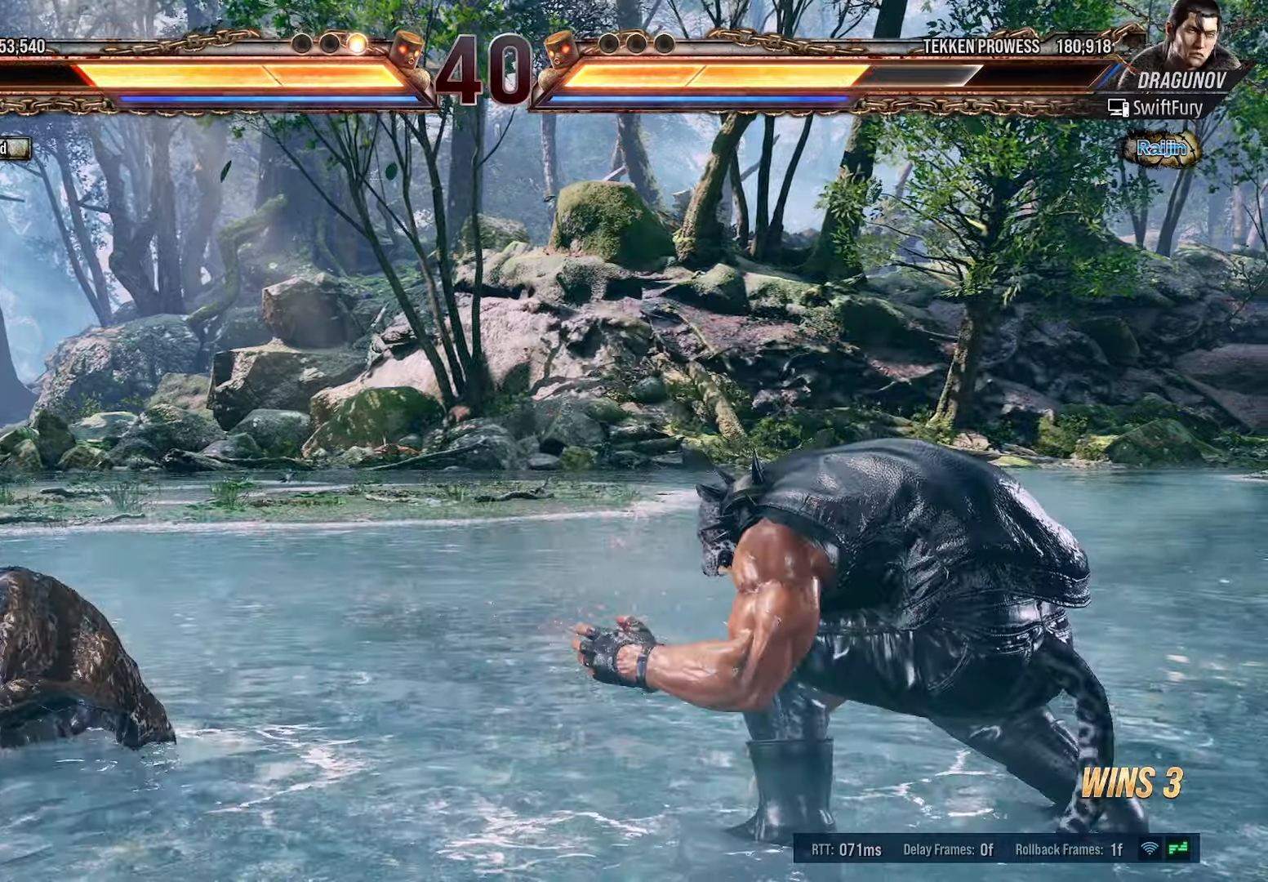
{"buttons": [], "events": [[33, "DPAD_RIGHT", "down"], [133, "DPAD_RIGHT", "up"], [266, "R1", "down"], [350, "R1", "up"], [383, "DPAD_RIGHT", "down"], [483, "DPAD_RIGHT", "up"]]}
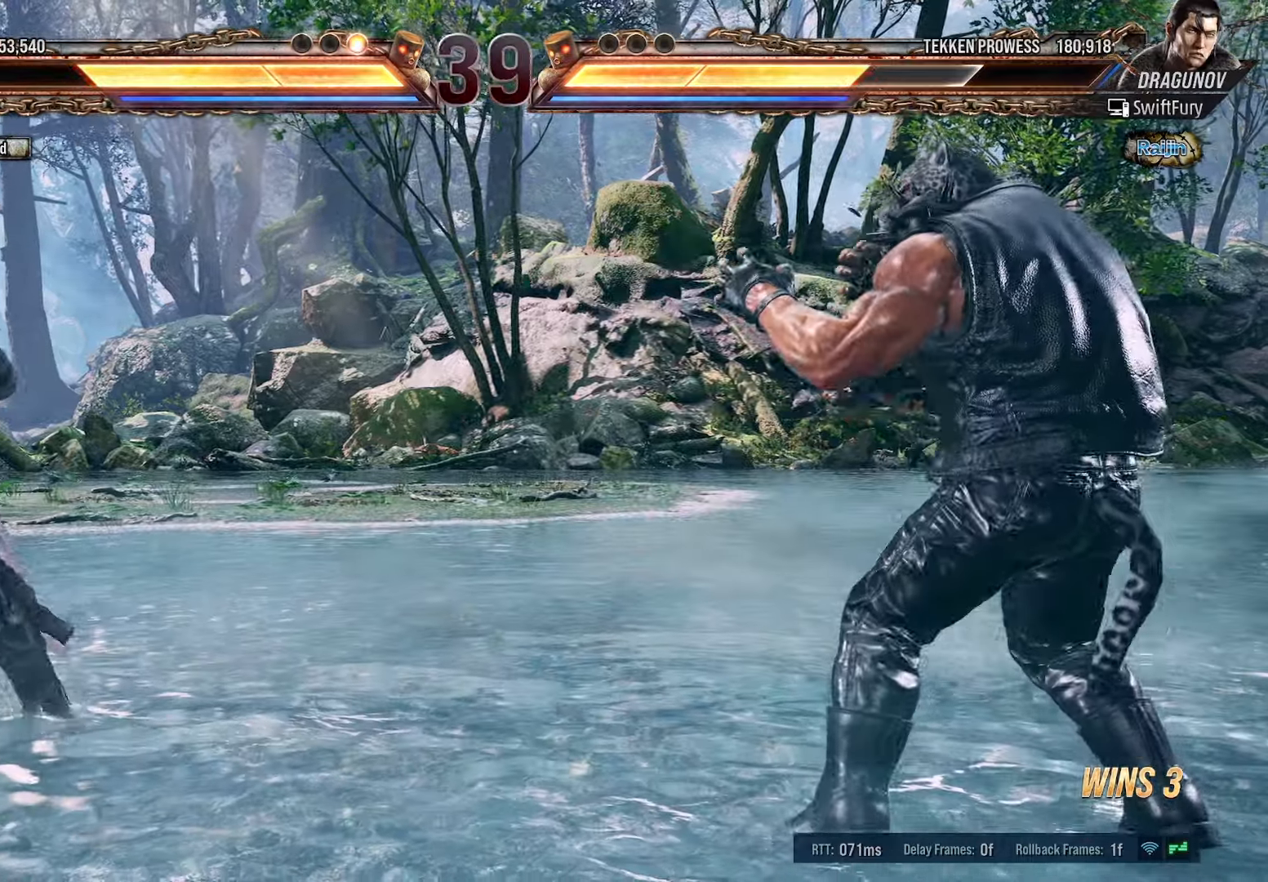
{"buttons": [], "events": [[100, "DPAD_DOWN", "down"], [166, "DPAD_DOWN", "up"], [366, "DPAD_RIGHT", "down"], [466, "DPAD_RIGHT", "up"]]}
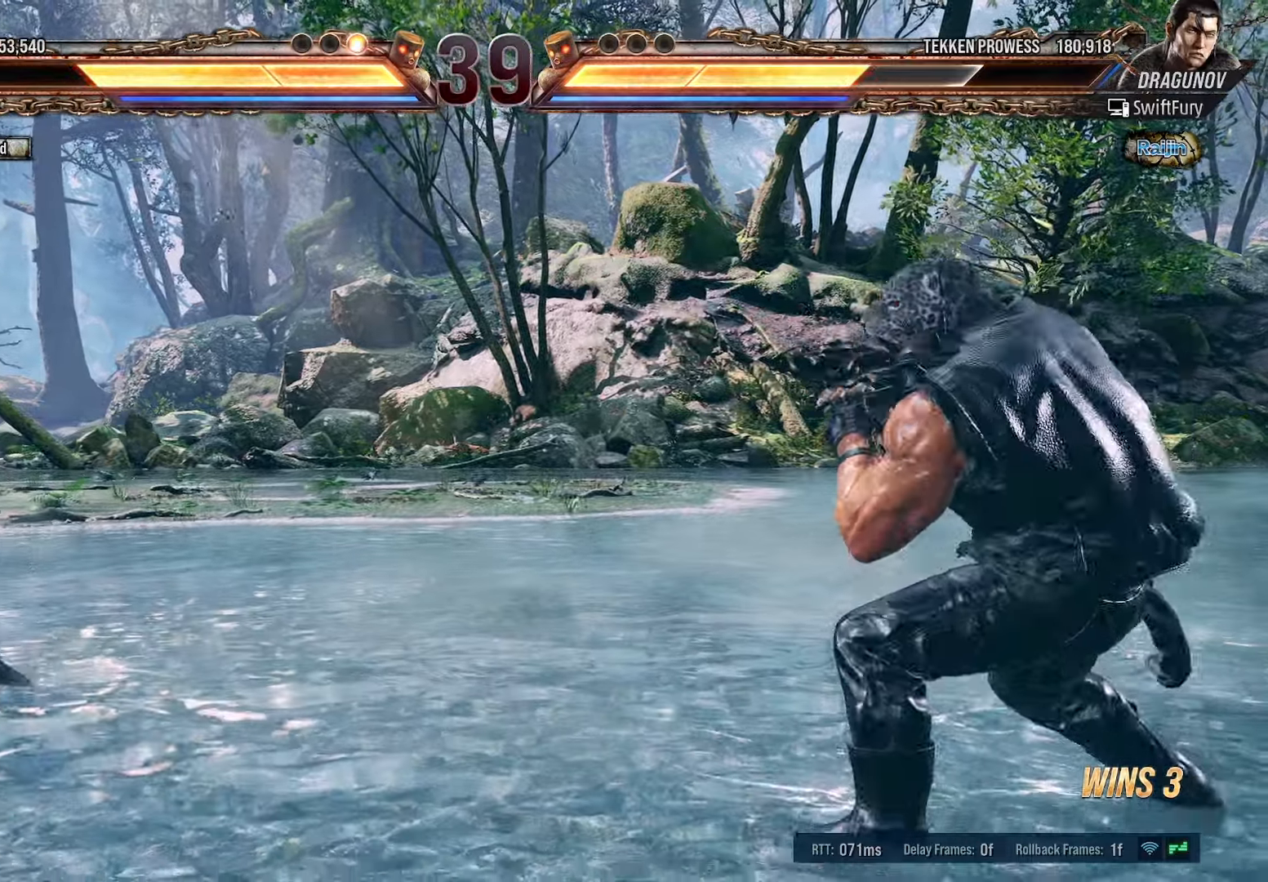
{"buttons": ["DPAD_DOWN"], "events": [[200, "DPAD_RIGHT", "down"], [283, "DPAD_RIGHT", "up"], [350, "DPAD_RIGHT", "down"], [366, "DPAD_RIGHT", "up"], [500, "DPAD_DOWN", "down"]]}
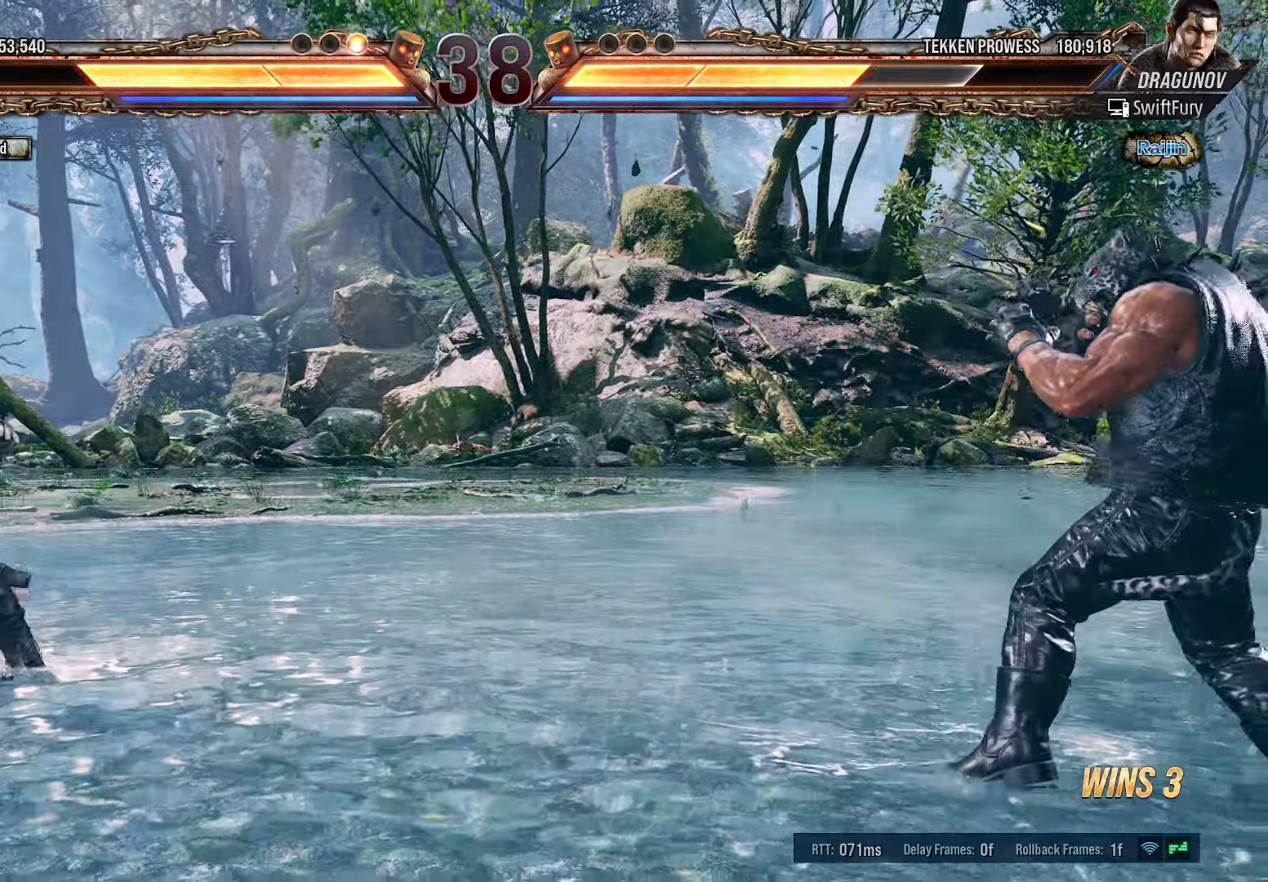
{"buttons": ["DPAD_DOWN"], "events": [[66, "DPAD_DOWN", "up"], [166, "DPAD_RIGHT", "down"], [250, "DPAD_RIGHT", "up"], [350, "DPAD_DOWN", "down"], [416, "DPAD_DOWN", "up"], [466, "DPAD_DOWN", "down"]]}
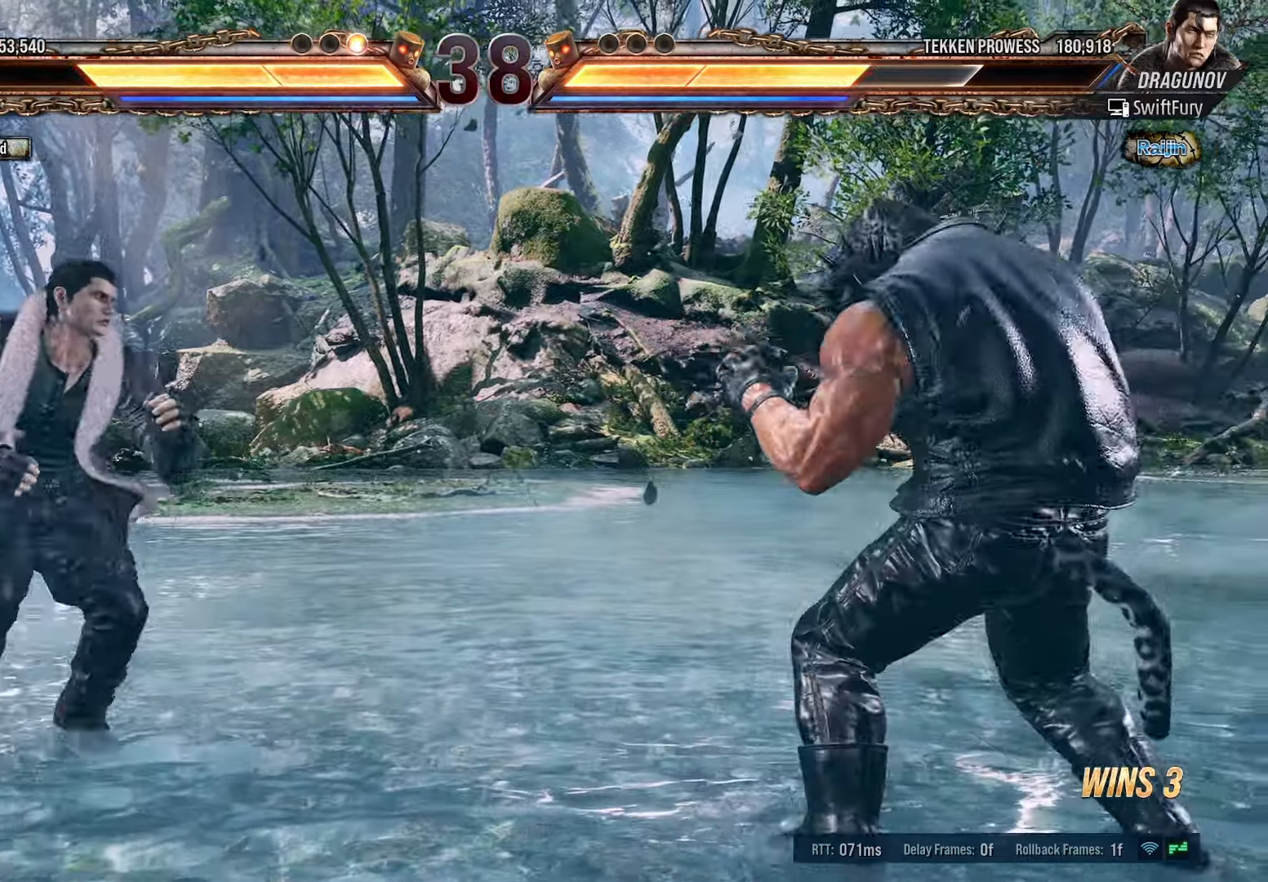
{"buttons": ["DPAD_RIGHT"], "events": [[233, "DPAD_DOWN", "up"], [333, "DPAD_RIGHT", "down"]]}
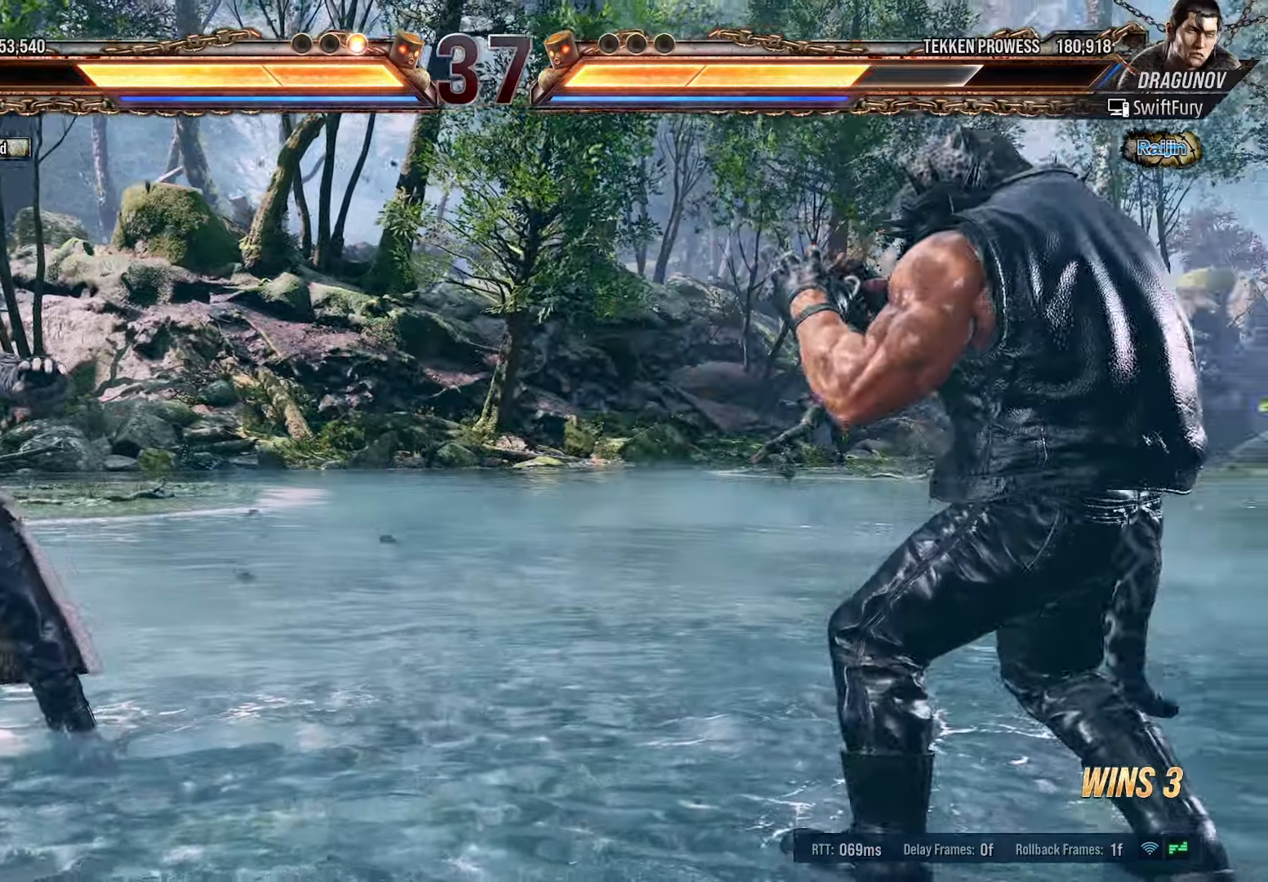
{"buttons": [], "events": [[16, "DPAD_RIGHT", "up"], [100, "DPAD_DOWN", "down"], [183, "DPAD_DOWN", "up"], [266, "DPAD_DOWN", "down"], [333, "DPAD_DOWN", "up"], [416, "DPAD_RIGHT", "down"], [500, "DPAD_RIGHT", "up"]]}
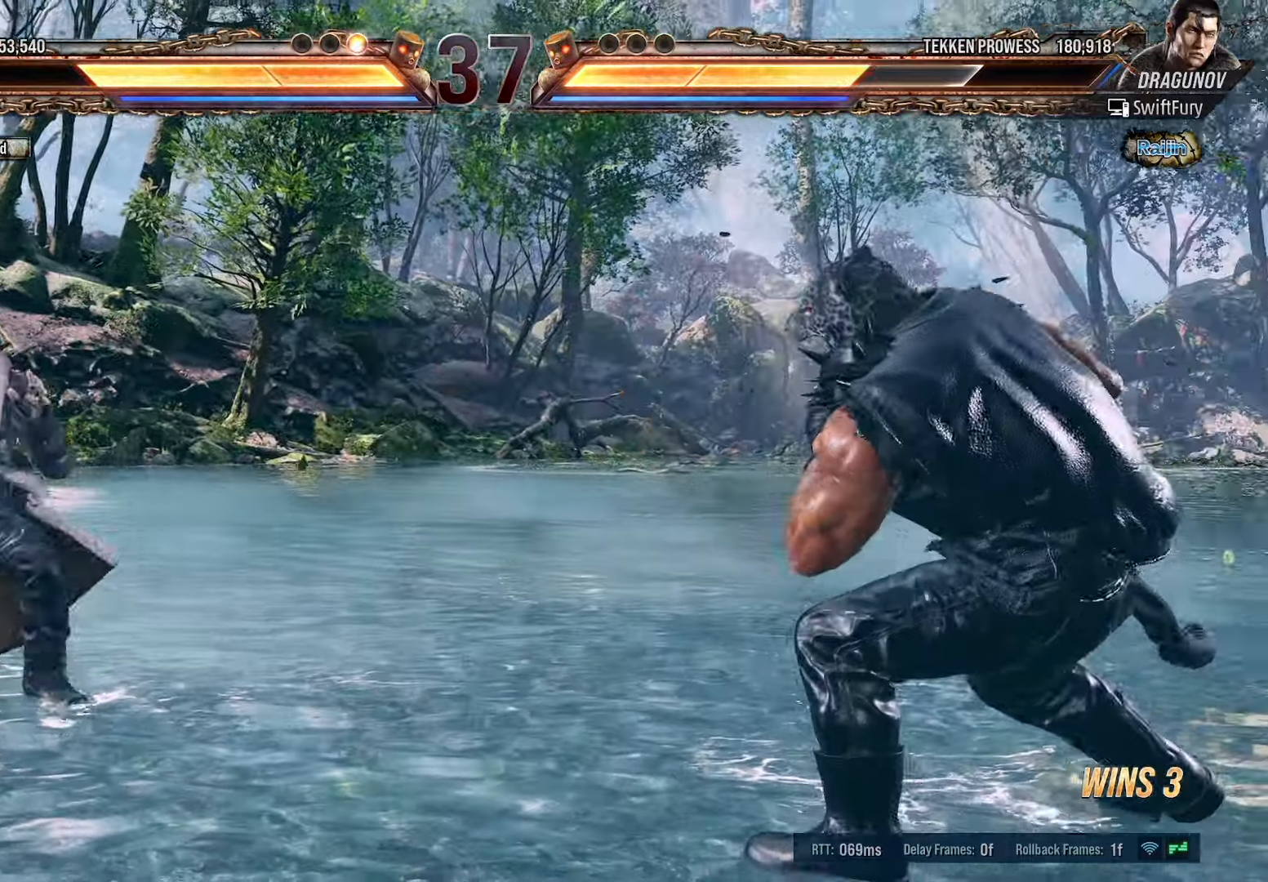
{"buttons": [], "events": [[33, "DPAD_RIGHT", "down"], [100, "DPAD_RIGHT", "up"], [200, "DPAD_DOWN", "down"], [250, "DPAD_DOWN", "up"], [316, "DPAD_DOWN", "down"], [483, "DPAD_DOWN", "up"]]}
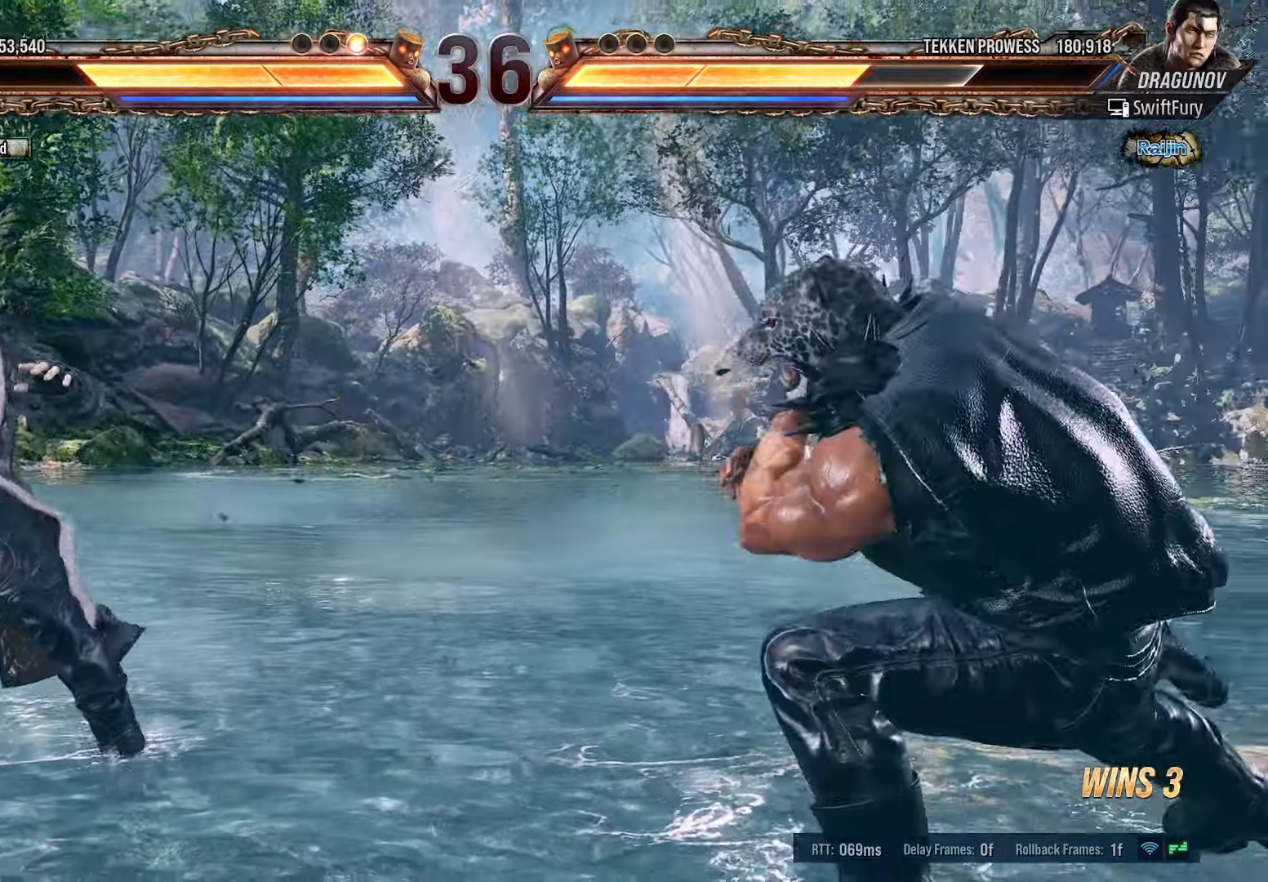
{"buttons": [], "events": [[83, "DPAD_RIGHT", "down"], [150, "DPAD_RIGHT", "up"], [200, "DPAD_RIGHT", "down"], [283, "DPAD_RIGHT", "up"], [400, "DPAD_DOWN", "down"], [450, "DPAD_DOWN", "up"]]}
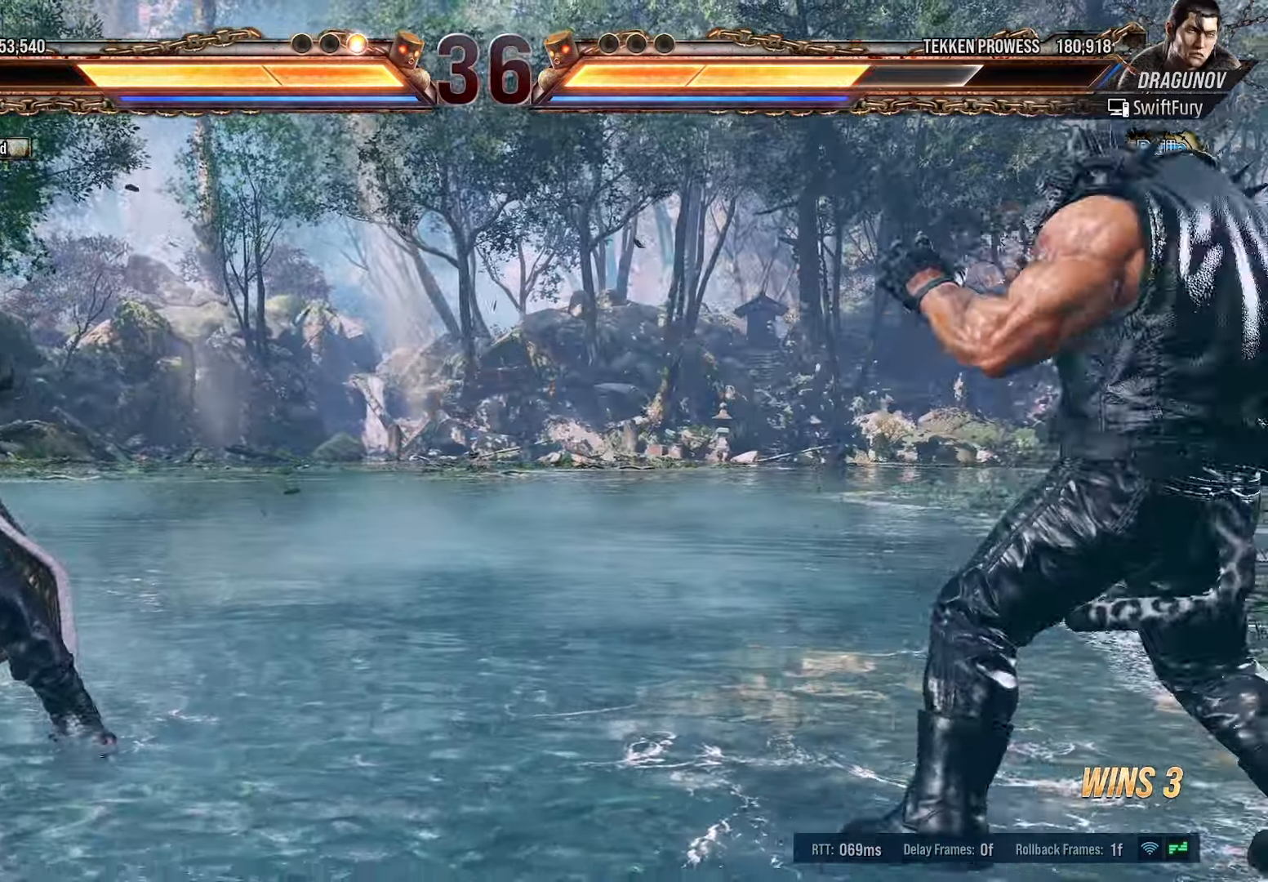
{"buttons": [], "events": [[150, "DPAD_RIGHT", "down"], [200, "DPAD_RIGHT", "up"], [266, "DPAD_RIGHT", "down"], [350, "DPAD_RIGHT", "up"]]}
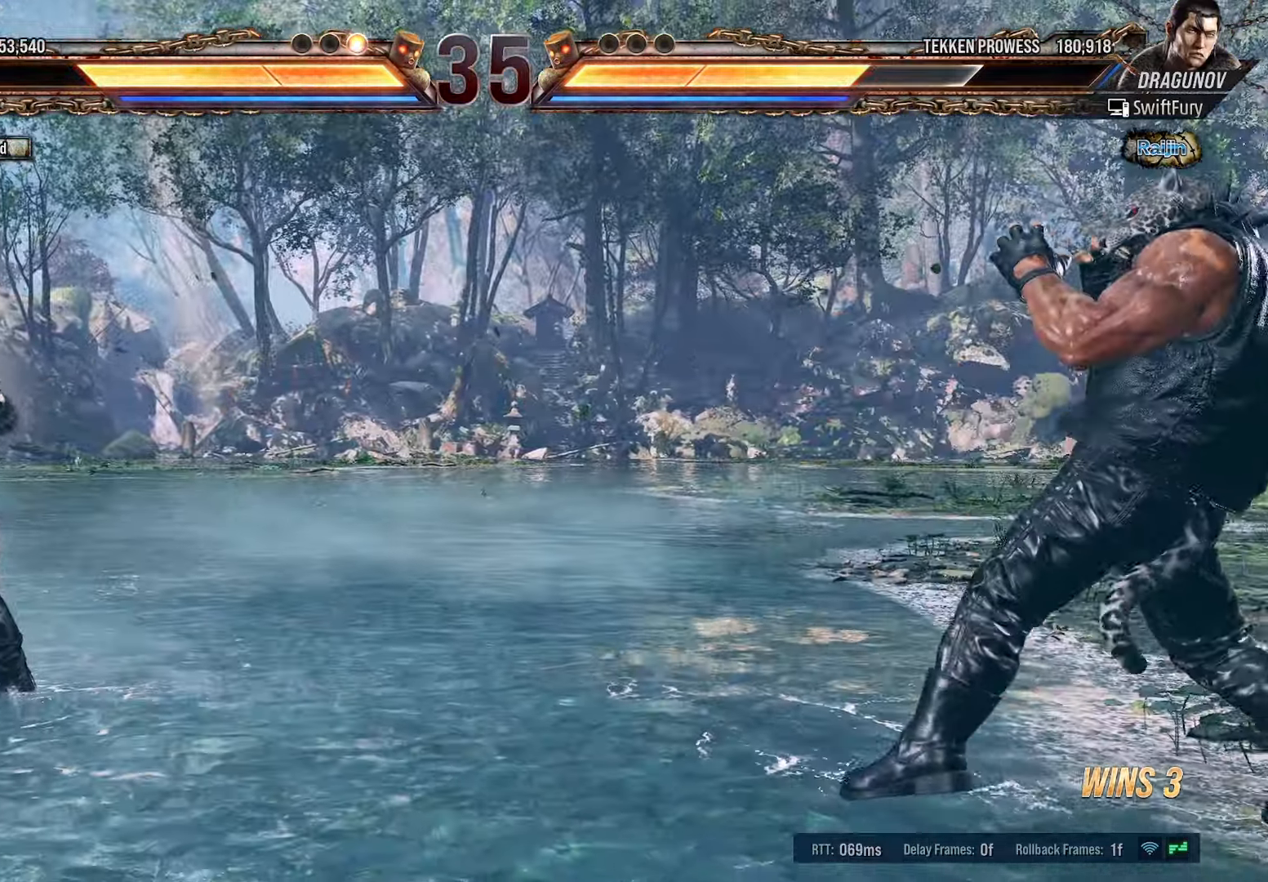
{"buttons": ["DPAD_RIGHT"], "events": [[83, "DPAD_RIGHT", "down"], [200, "DPAD_RIGHT", "up"], [483, "DPAD_RIGHT", "down"]]}